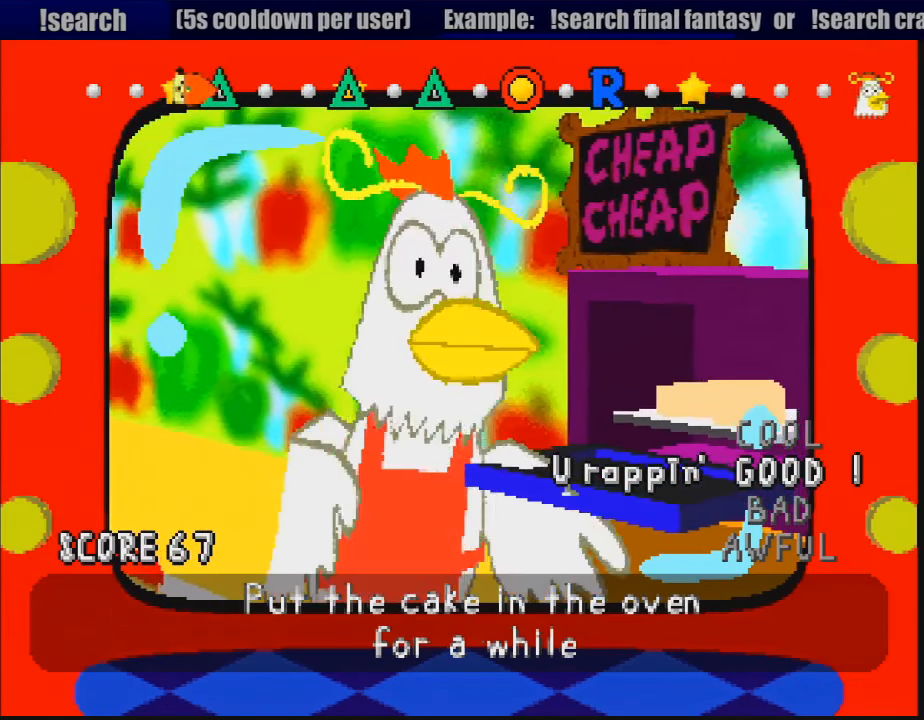
Gameplay with a controller (PlayStation layout); each line is a JSON object with the inputs held at the frame after it. "events" lists button and stick changes between this image and that frame as [ms after this image, input, new state], when the widget could be followed in between. Not read: L3 R3.
{"buttons": [], "events": [[166, "TRIANGLE", "down"], [283, "TRIANGLE", "up"]]}
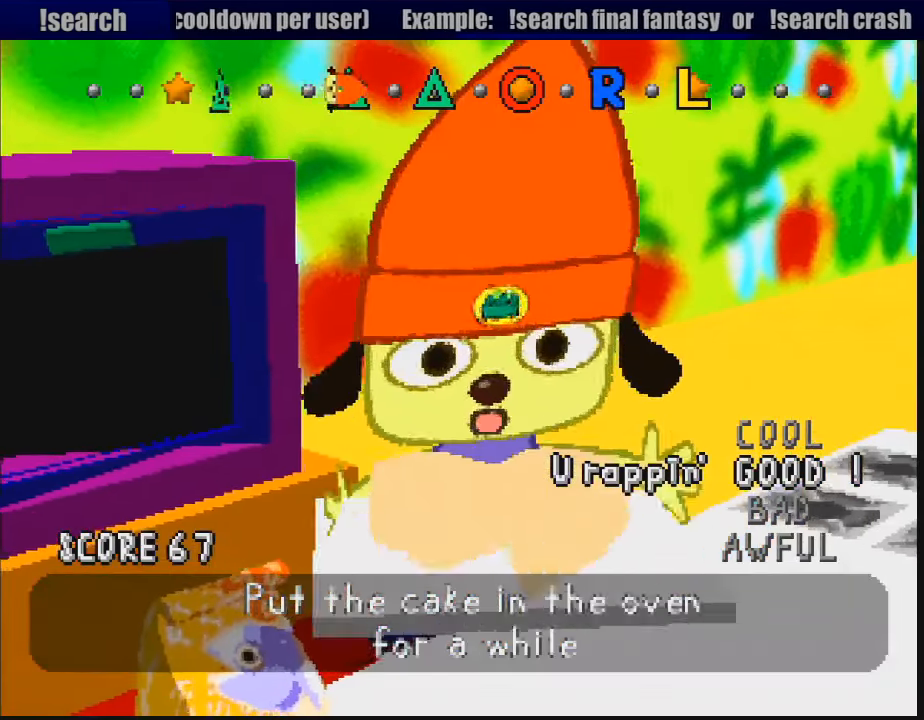
{"buttons": ["TRIANGLE"], "events": [[33, "TRIANGLE", "down"], [166, "TRIANGLE", "up"], [383, "TRIANGLE", "down"]]}
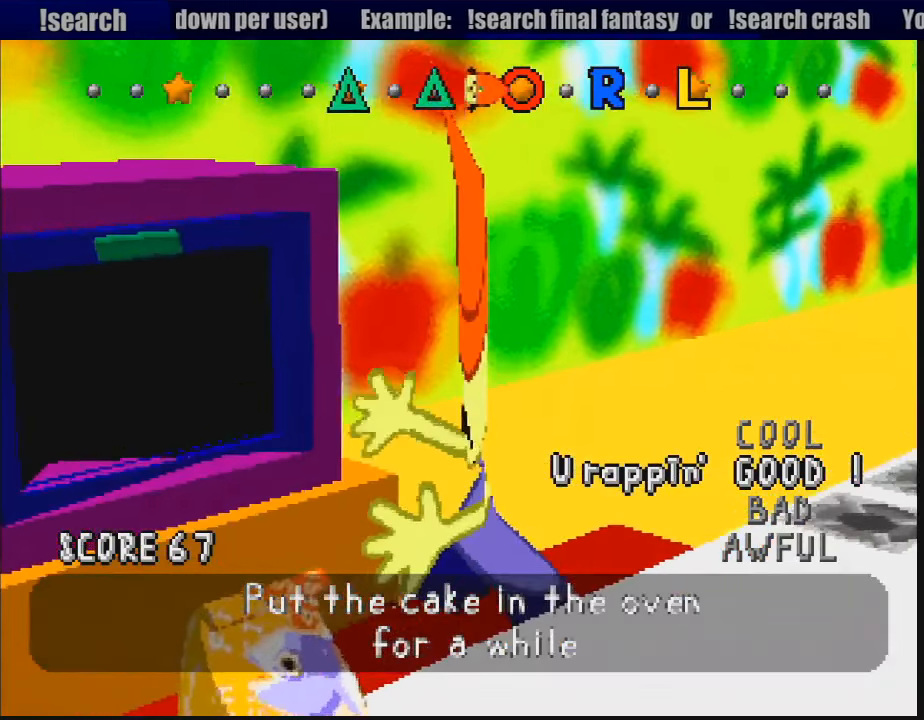
{"buttons": ["R1"], "events": [[16, "TRIANGLE", "up"], [200, "CIRCLE", "down"], [316, "CIRCLE", "up"], [483, "R1", "down"]]}
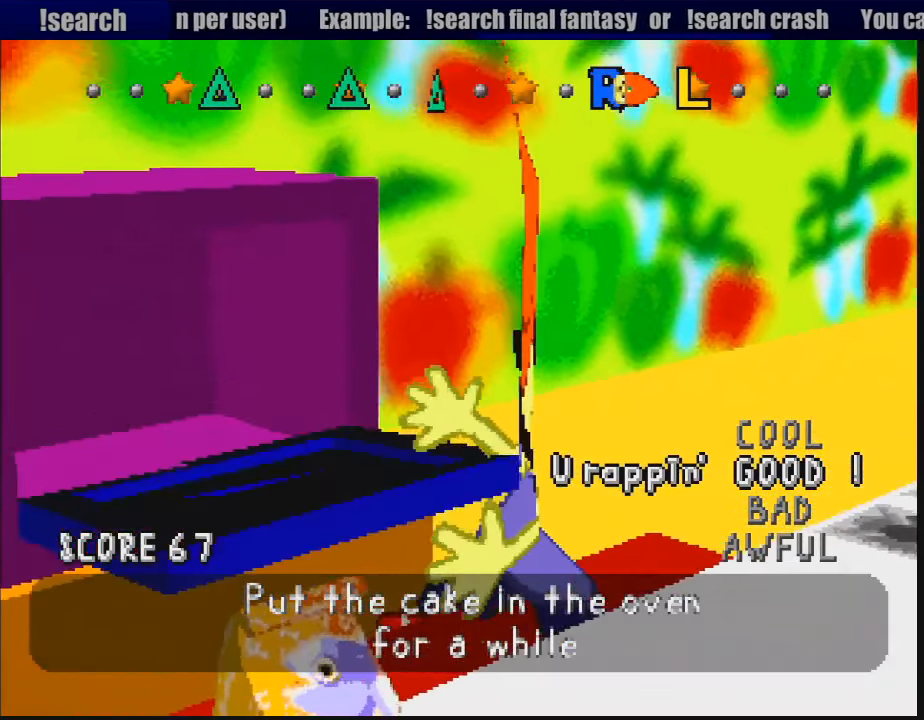
{"buttons": ["L1"], "events": [[83, "R1", "up"], [283, "L1", "down"], [367, "L1", "up"], [450, "L1", "down"]]}
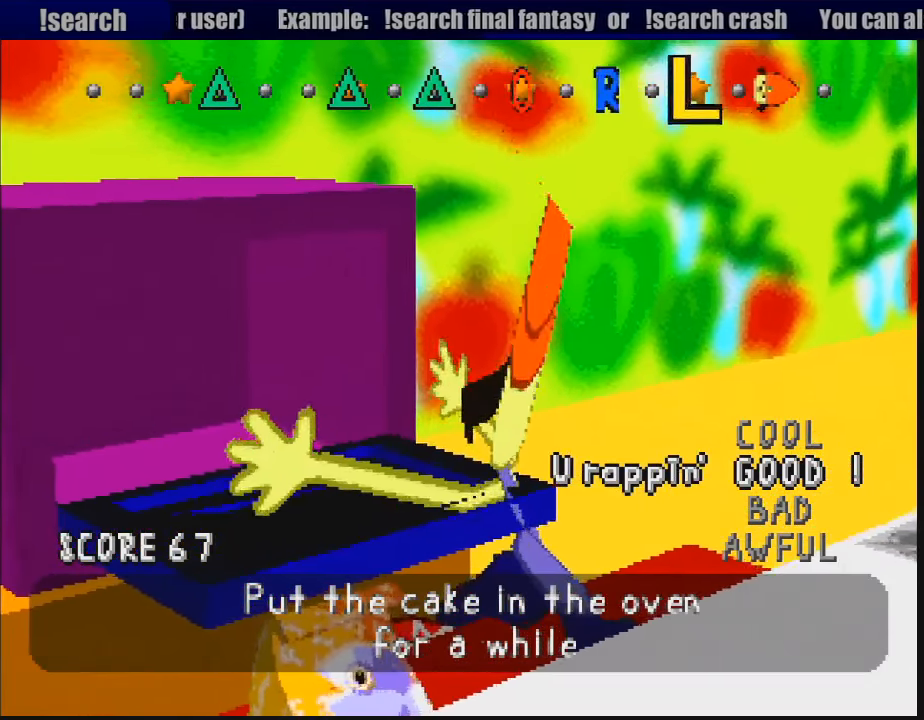
{"buttons": [], "events": [[33, "L1", "up"], [133, "CIRCLE", "down"], [250, "CIRCLE", "up"]]}
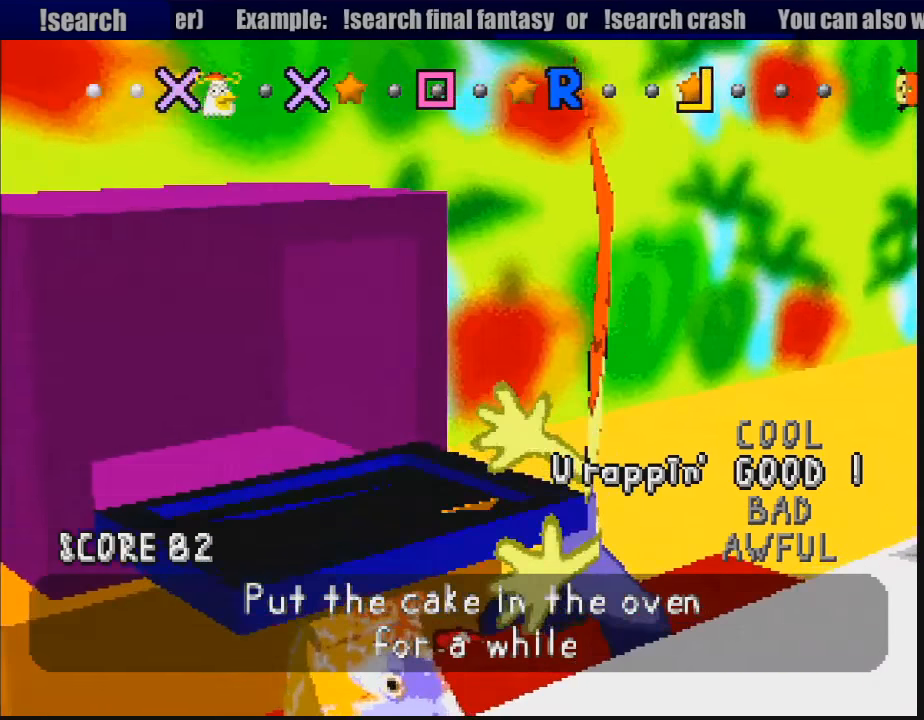
{"buttons": [], "events": []}
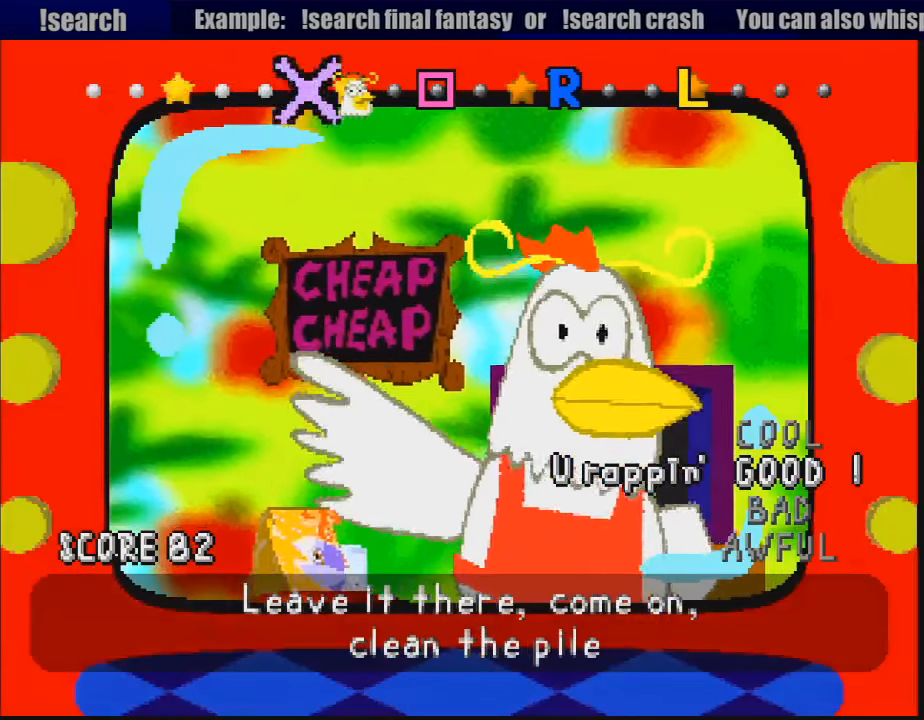
{"buttons": [], "events": []}
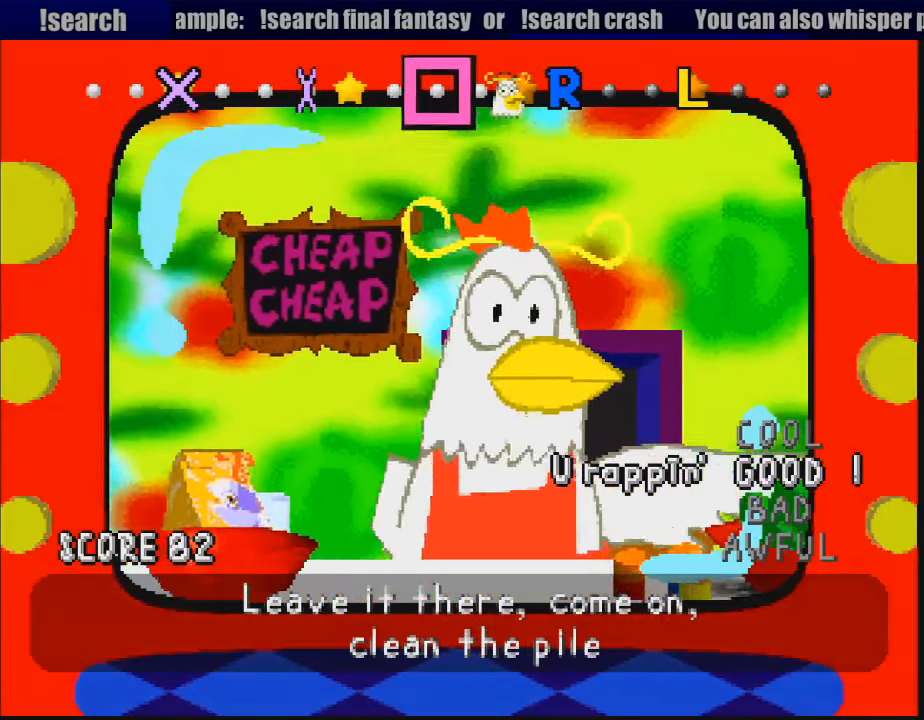
{"buttons": [], "events": []}
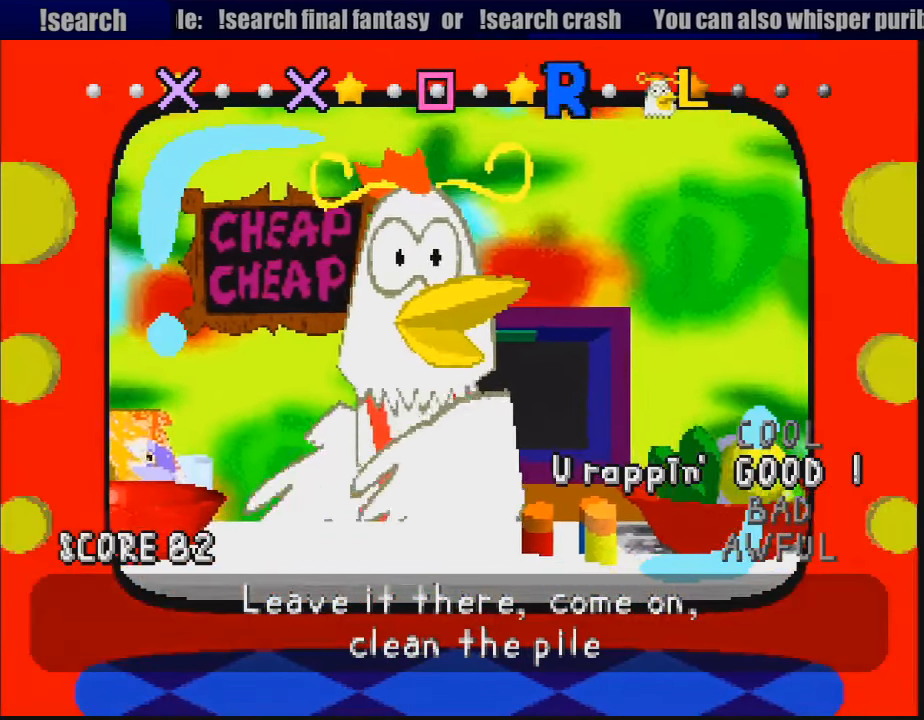
{"buttons": [], "events": []}
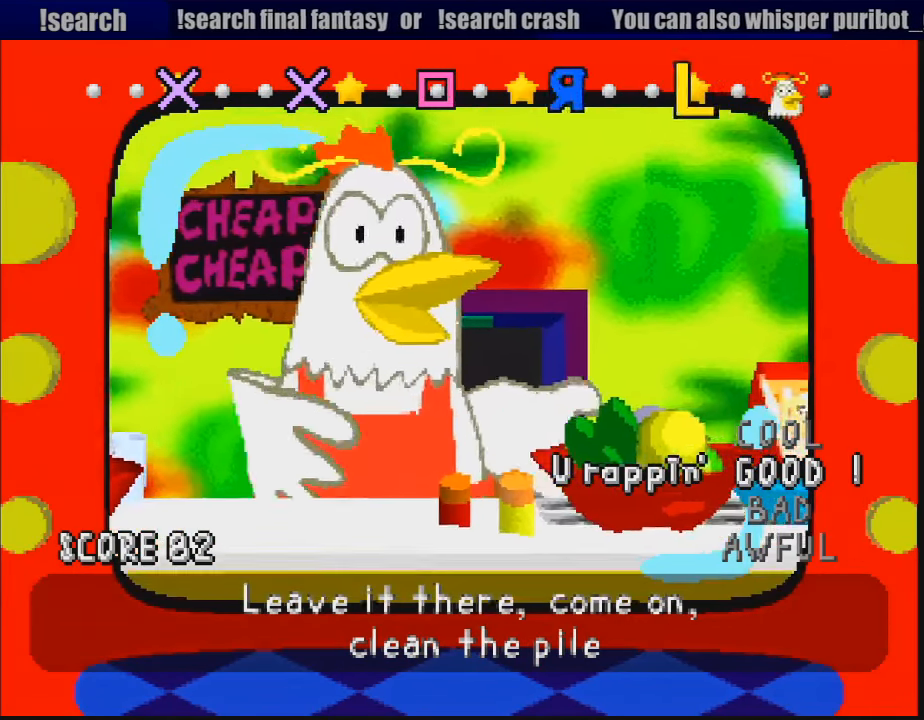
{"buttons": ["CROSS"], "events": [[417, "CROSS", "down"]]}
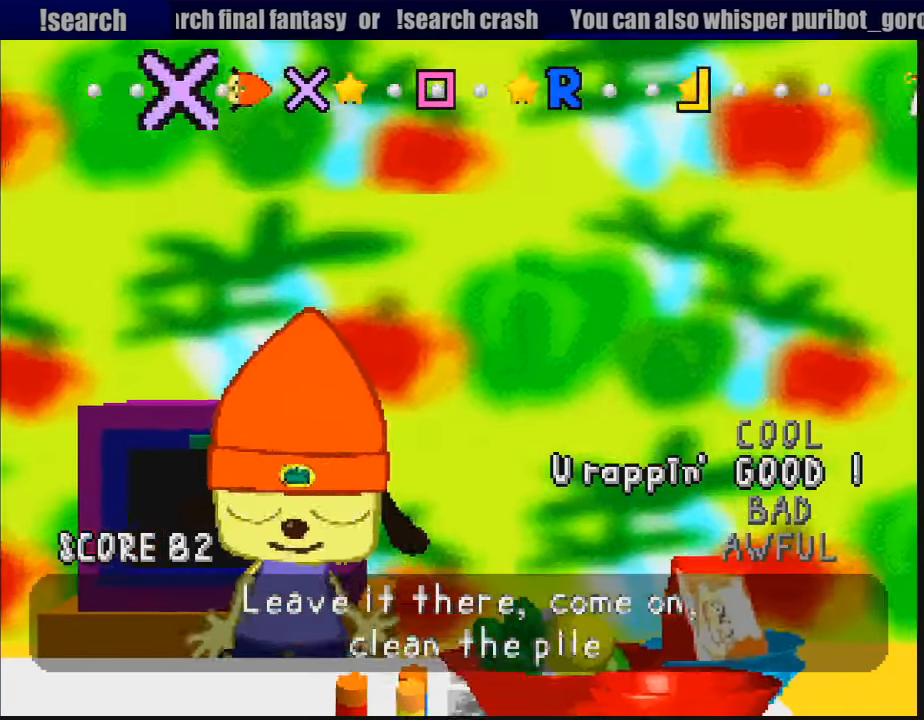
{"buttons": [], "events": [[50, "CROSS", "up"], [283, "CROSS", "down"], [417, "CROSS", "up"]]}
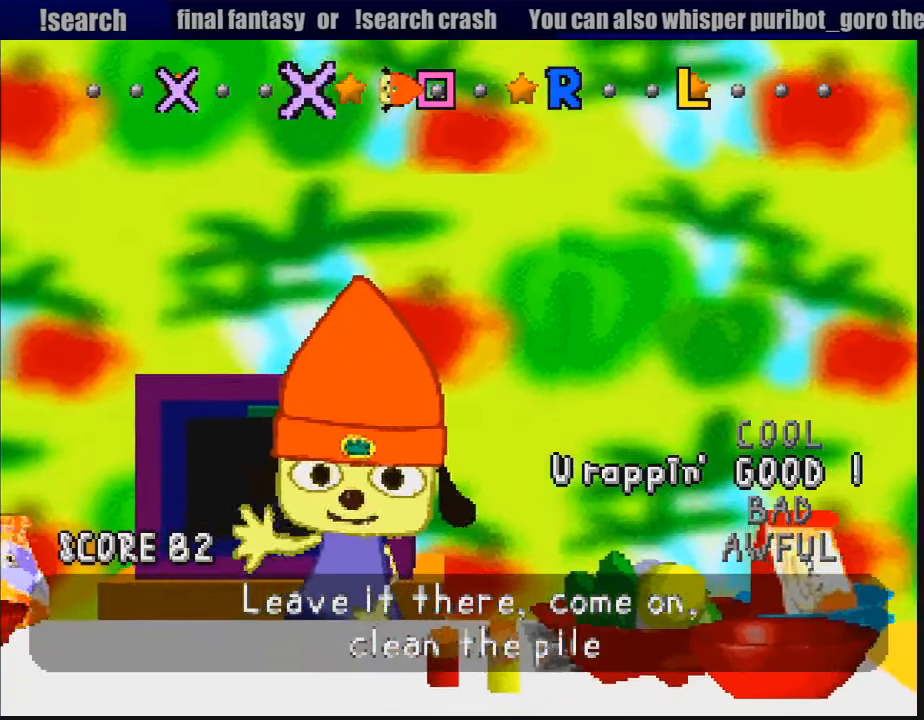
{"buttons": [], "events": [[183, "SQUARE", "down"], [317, "SQUARE", "up"]]}
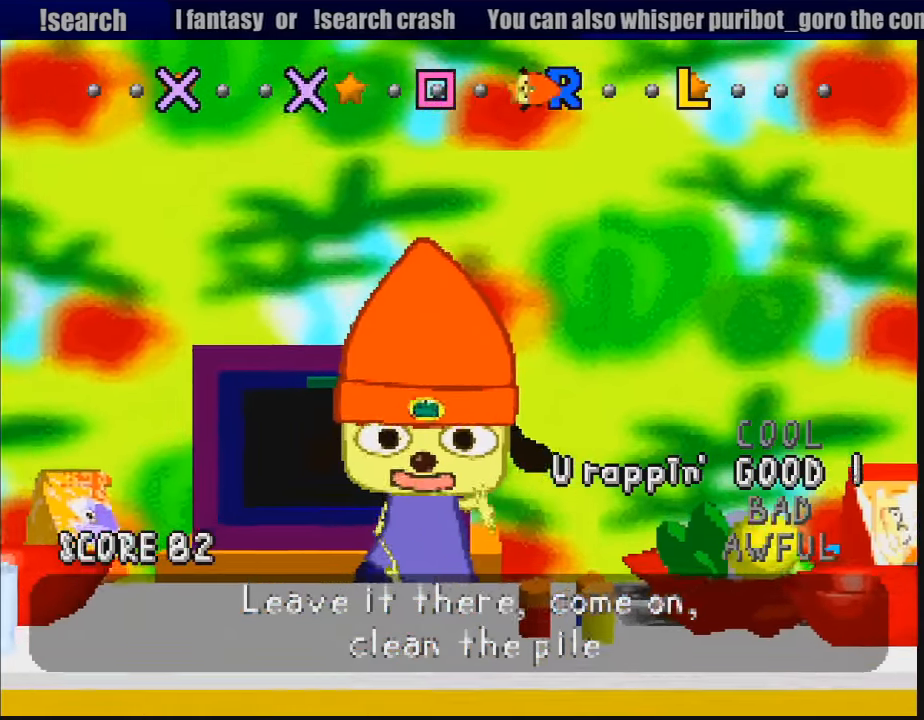
{"buttons": [], "events": [[117, "R1", "down"], [200, "R1", "up"]]}
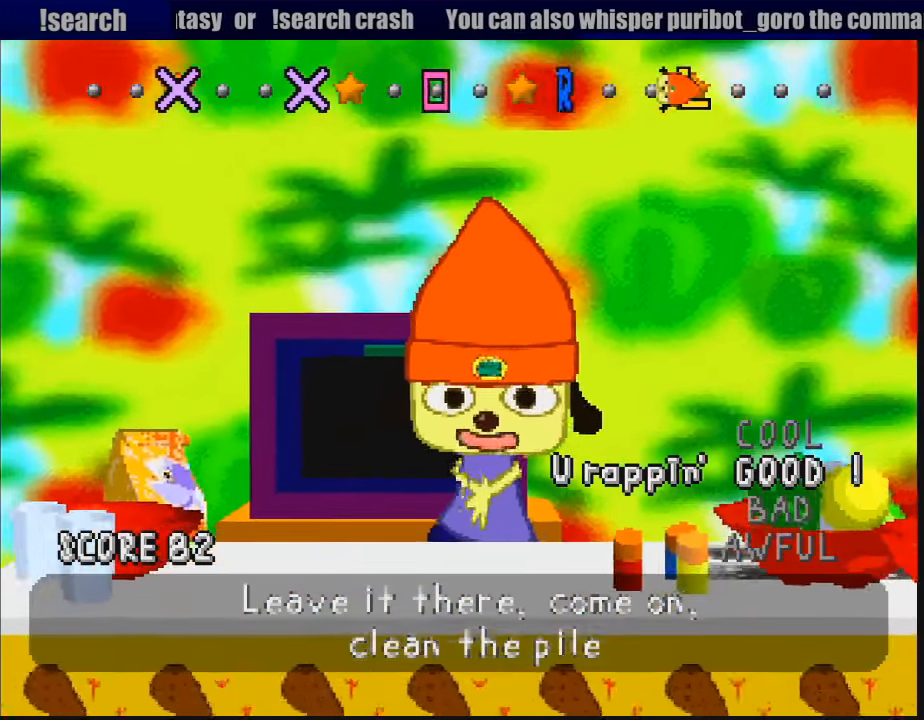
{"buttons": [], "events": [[33, "L1", "down"], [117, "L1", "up"], [266, "SQUARE", "down"], [299, "CROSS", "down"], [316, "SQUARE", "up"], [383, "CROSS", "up"]]}
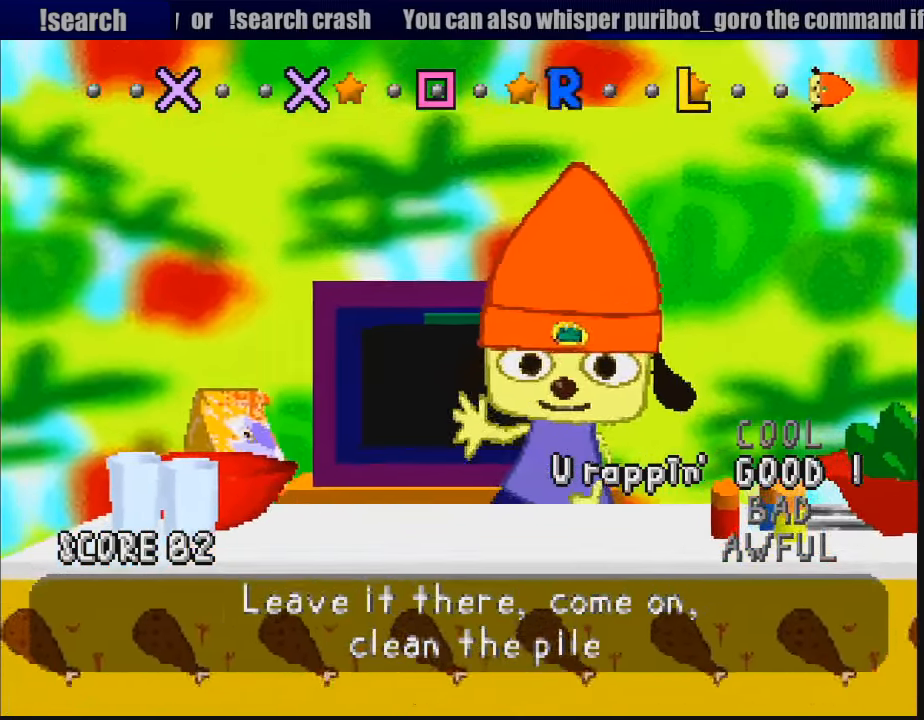
{"buttons": [], "events": []}
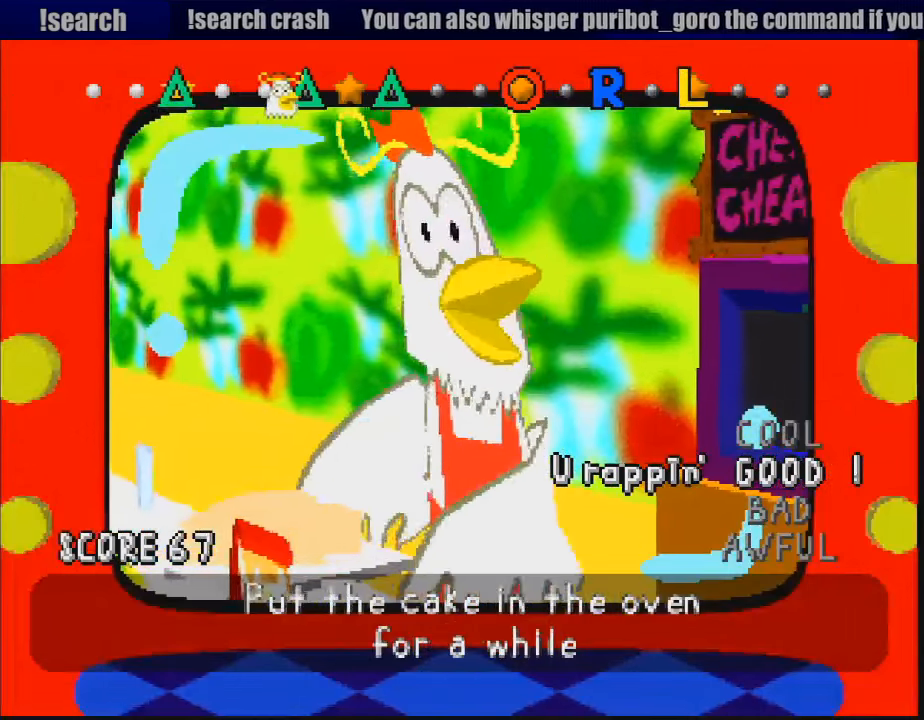
{"buttons": [], "events": []}
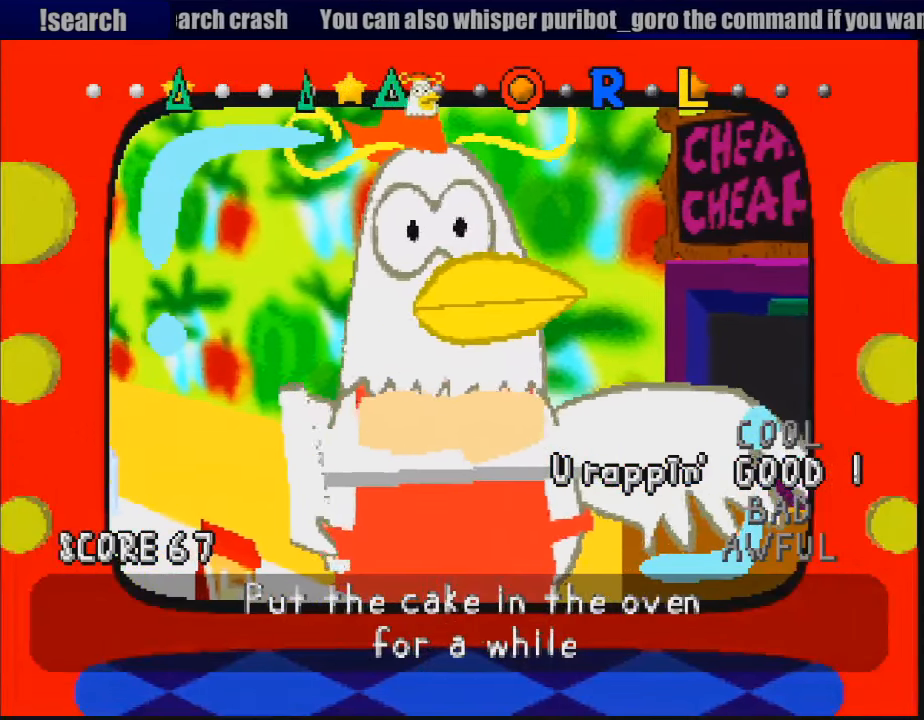
{"buttons": [], "events": []}
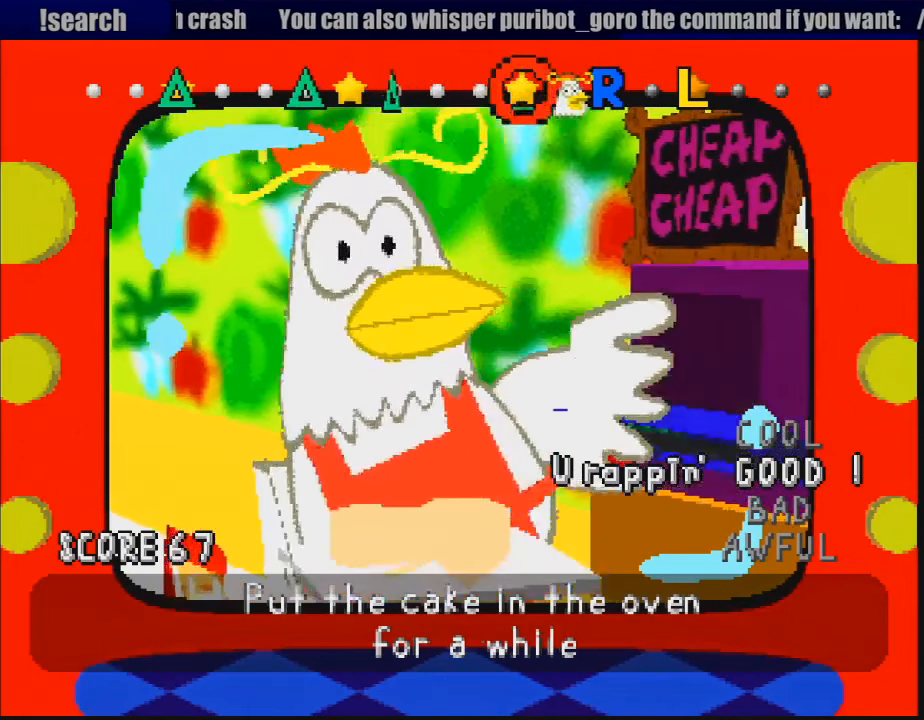
{"buttons": [], "events": []}
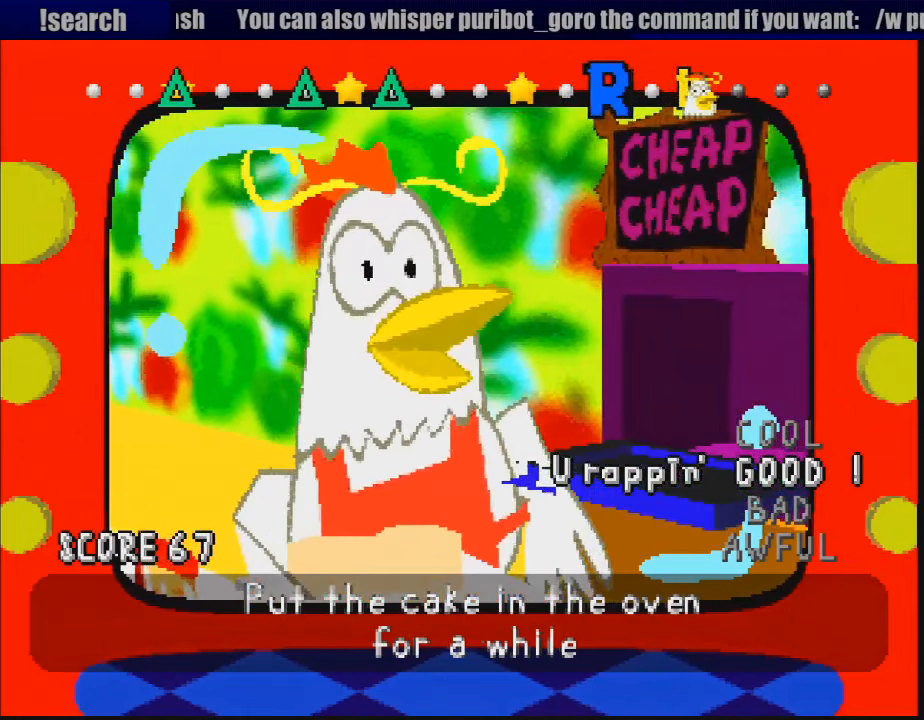
{"buttons": [], "events": []}
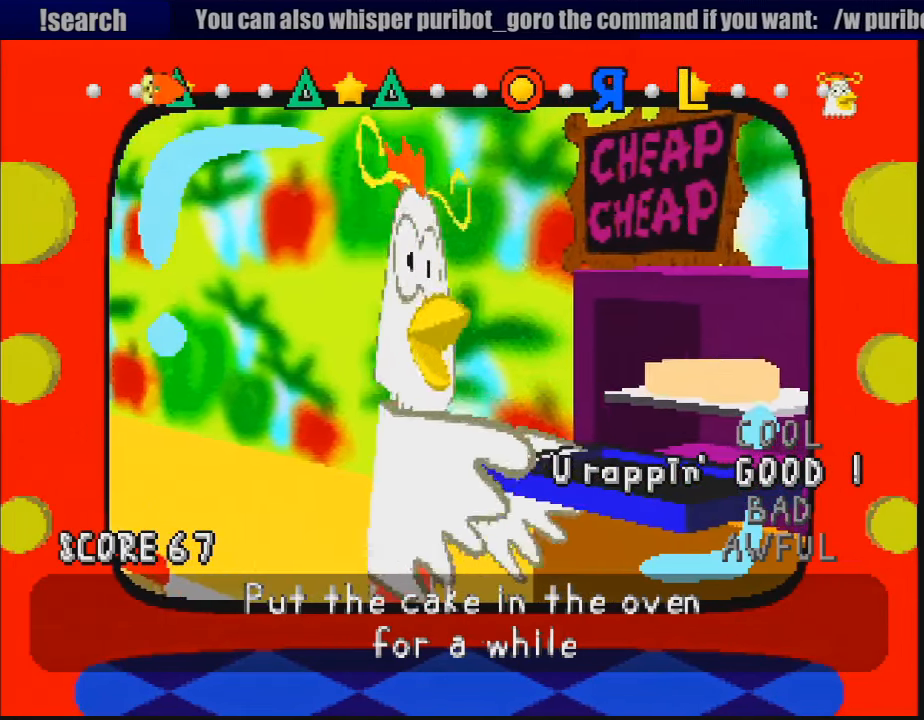
{"buttons": [], "events": [[200, "TRIANGLE", "down"], [317, "TRIANGLE", "up"]]}
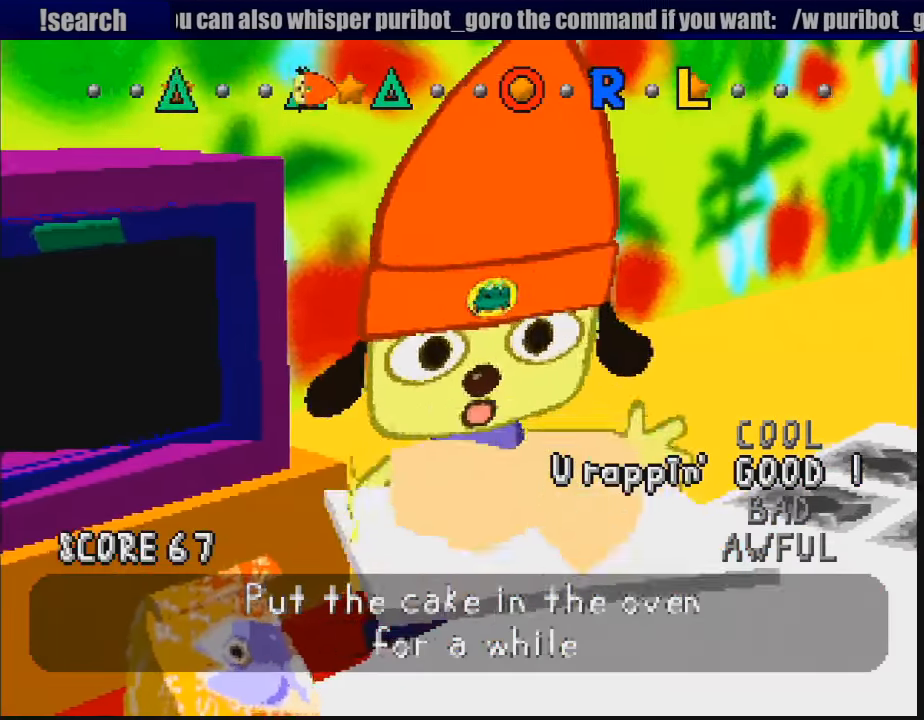
{"buttons": [], "events": [[33, "TRIANGLE", "down"], [150, "TRIANGLE", "up"], [250, "TRIANGLE", "down"], [383, "TRIANGLE", "up"]]}
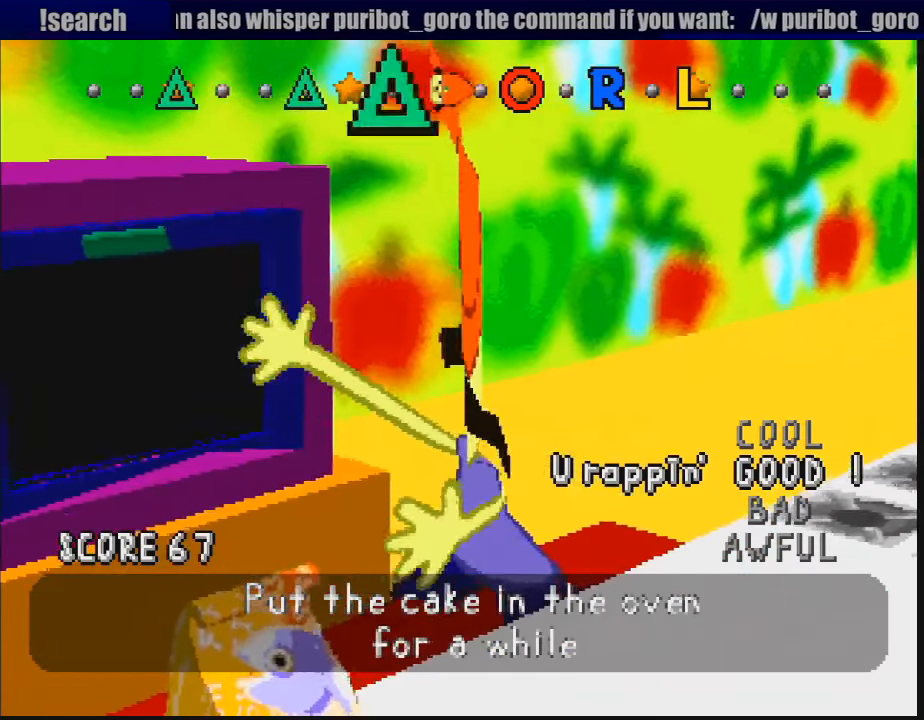
{"buttons": [], "events": [[250, "CIRCLE", "down"], [350, "CIRCLE", "up"]]}
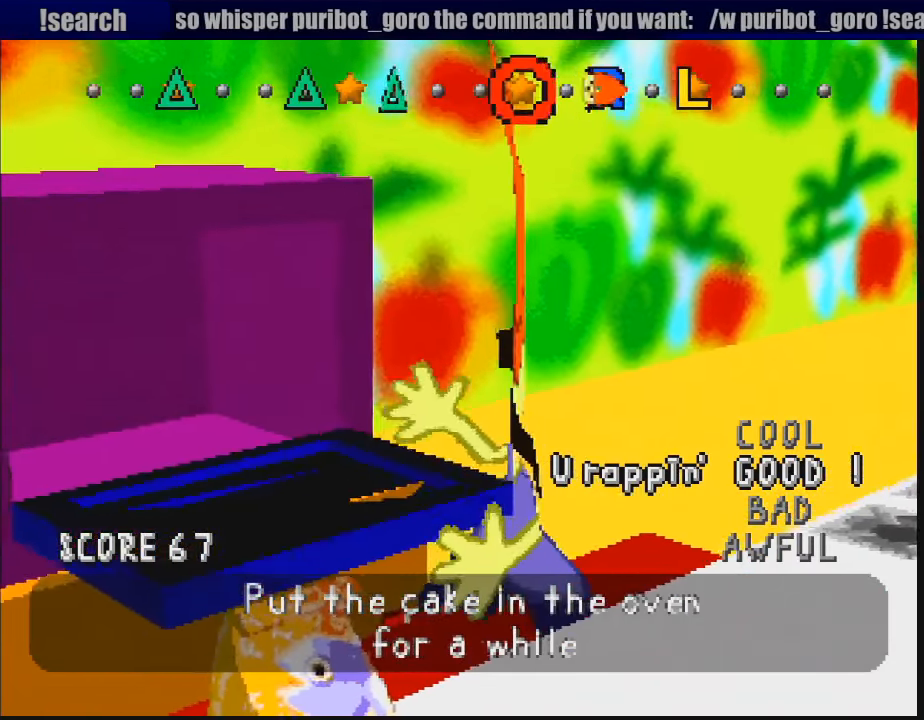
{"buttons": ["CIRCLE"], "events": [[33, "R1", "down"], [133, "R1", "up"], [300, "L1", "down"], [400, "L1", "up"], [500, "CIRCLE", "down"]]}
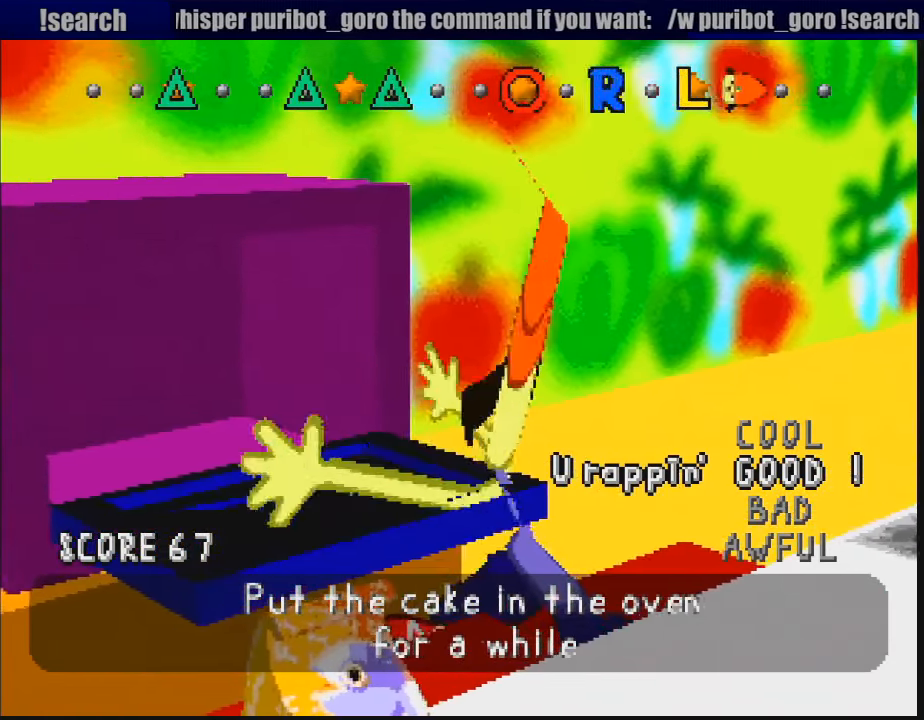
{"buttons": [], "events": [[83, "CIRCLE", "up"]]}
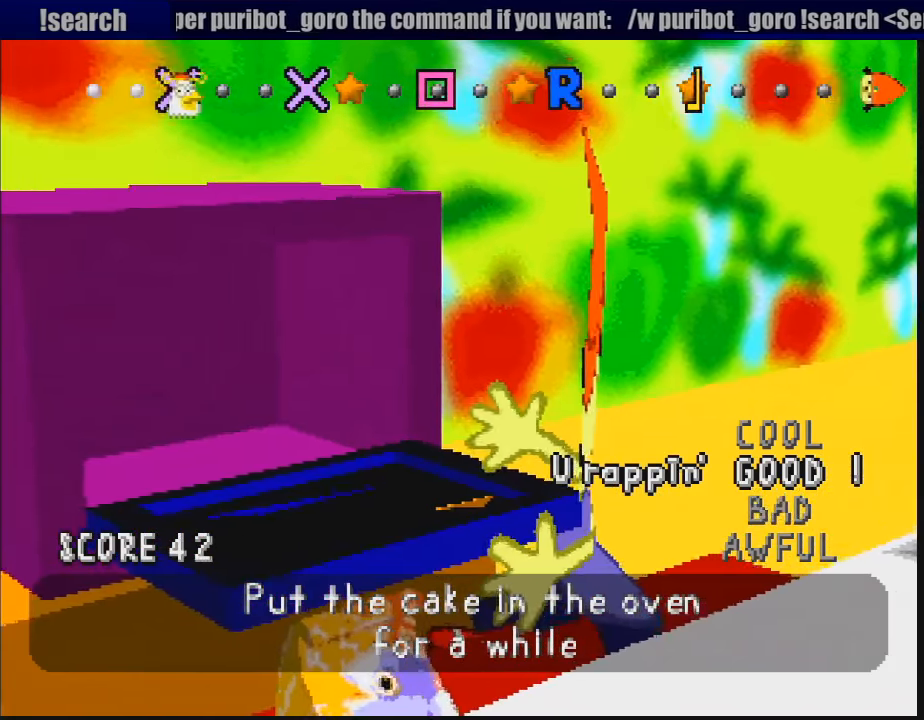
{"buttons": [], "events": []}
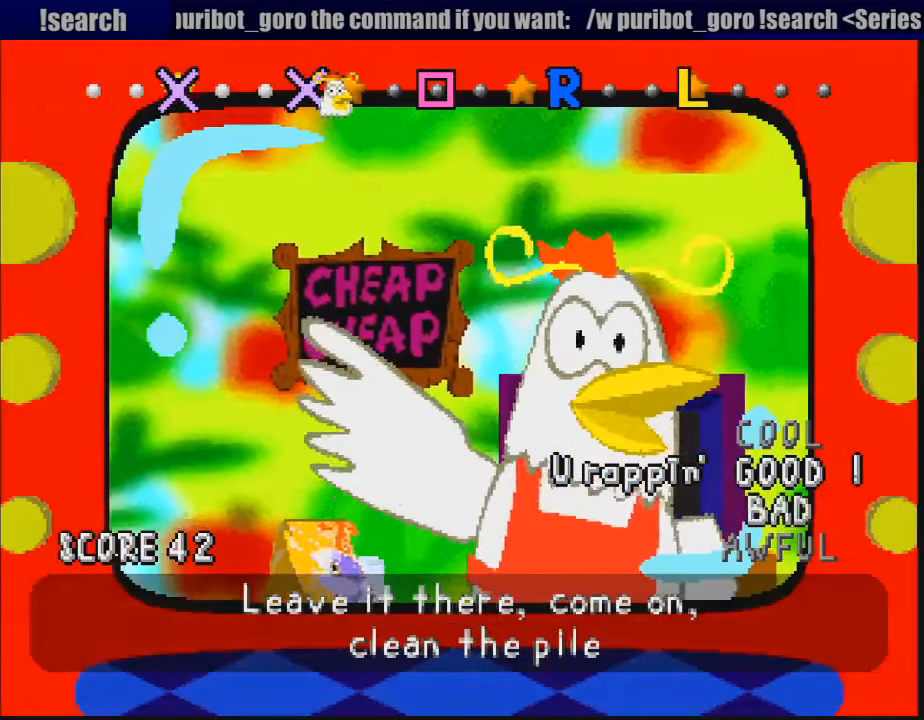
{"buttons": [], "events": []}
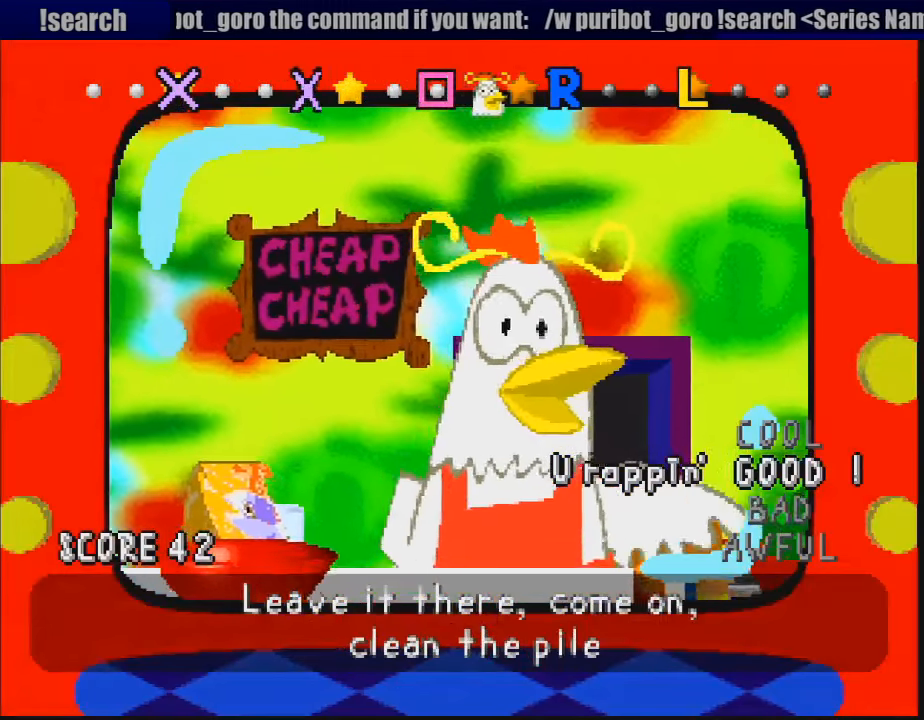
{"buttons": [], "events": []}